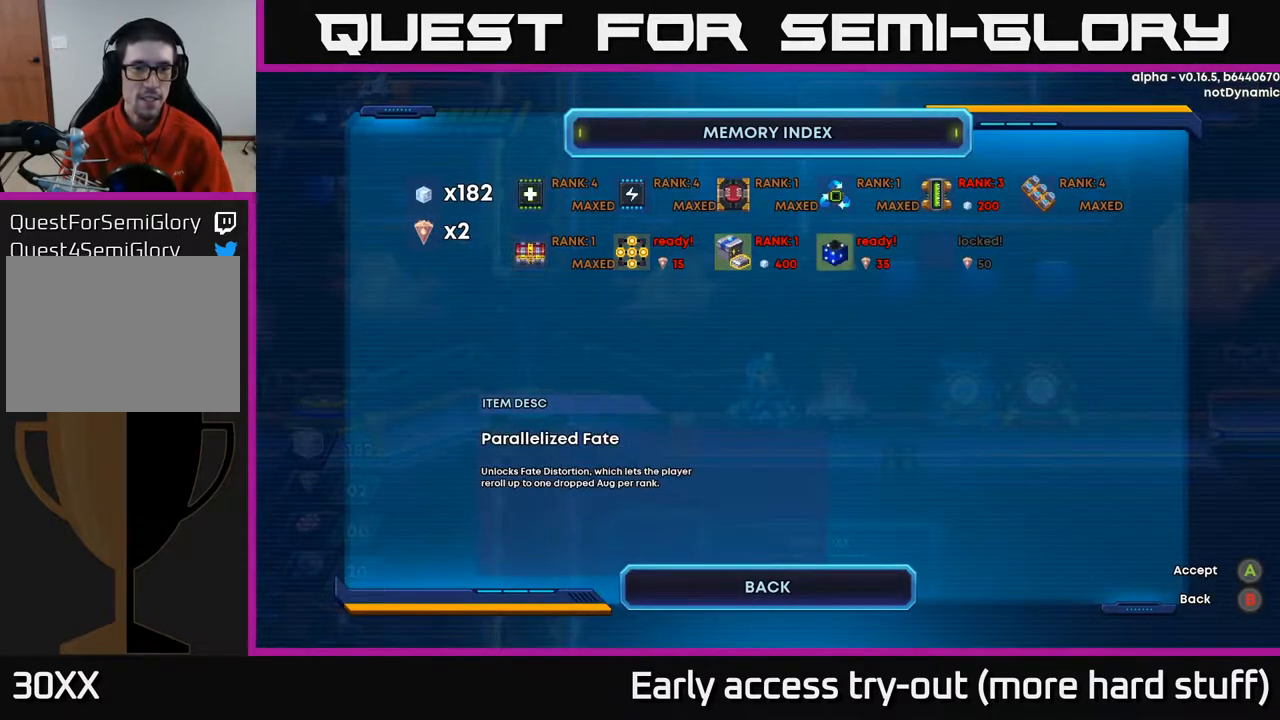
Gameplay with a controller (Xbox layout); each line is a JSON object with the inputs held at the frame after it. "events" lists button and stick changes between this image and that frame as [ms after this image, input, new state], when the widget could be followed in between. Not read: left_stick.
{"buttons": [], "right_stick": "center", "events": [[33, "DPAD_RIGHT", "down"], [167, "DPAD_RIGHT", "up"]]}
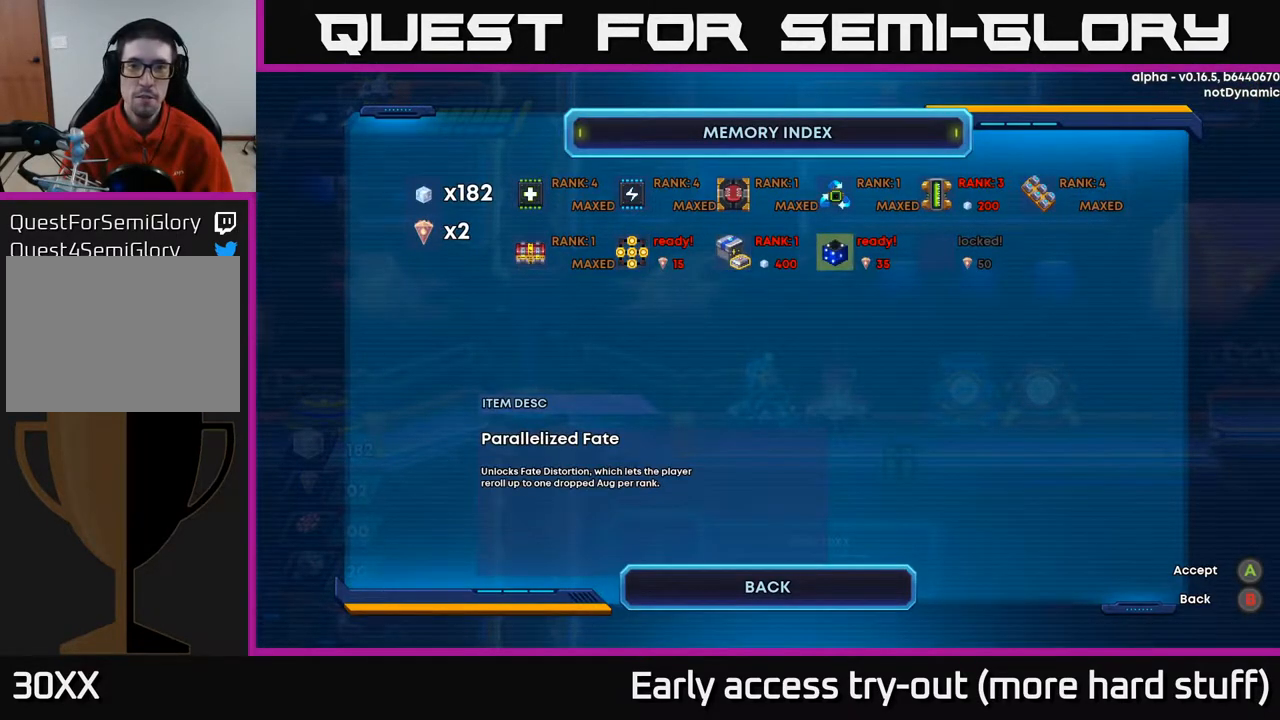
{"buttons": [], "right_stick": "center", "events": []}
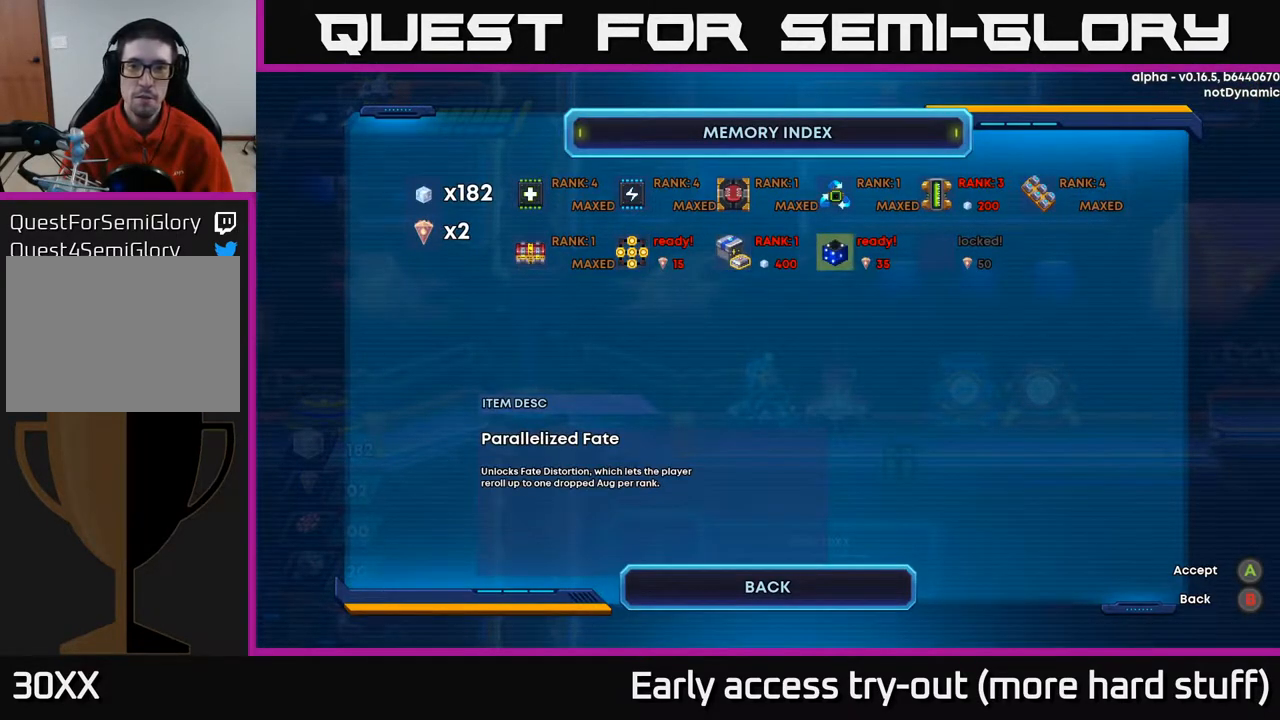
{"buttons": [], "right_stick": "center", "events": []}
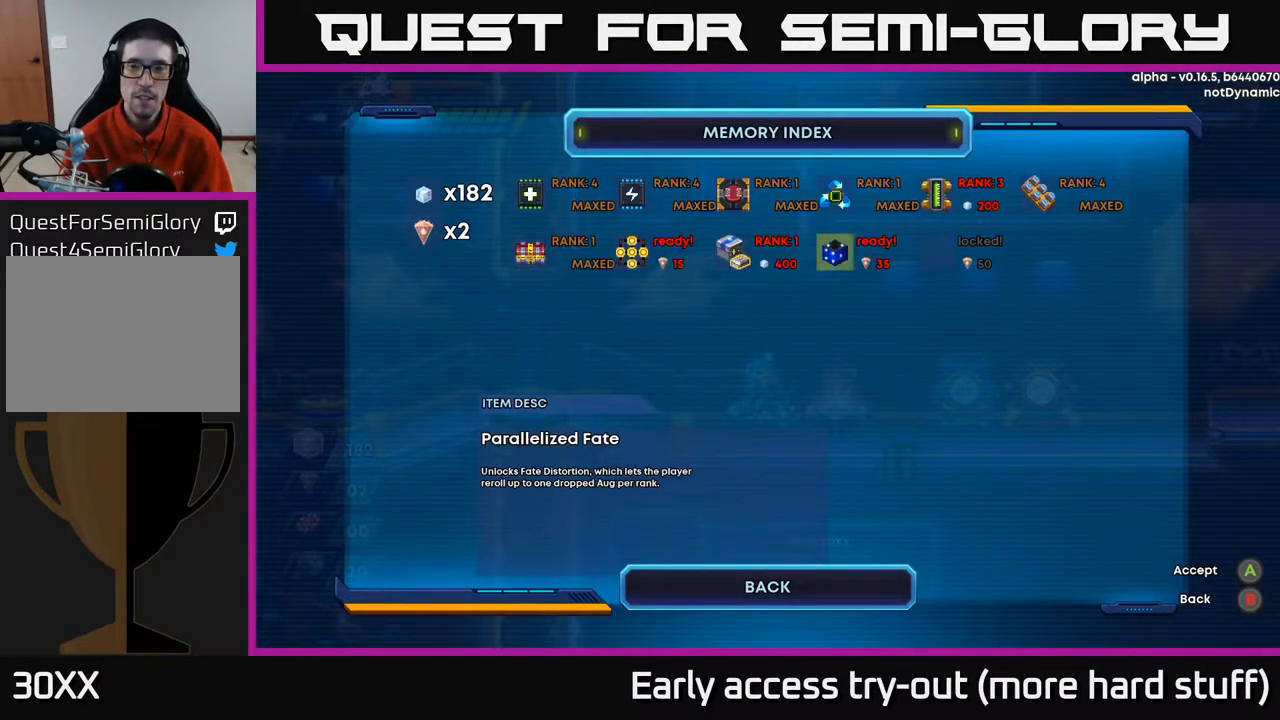
{"buttons": ["DPAD_UP"], "right_stick": "center", "events": [[483, "DPAD_UP", "down"]]}
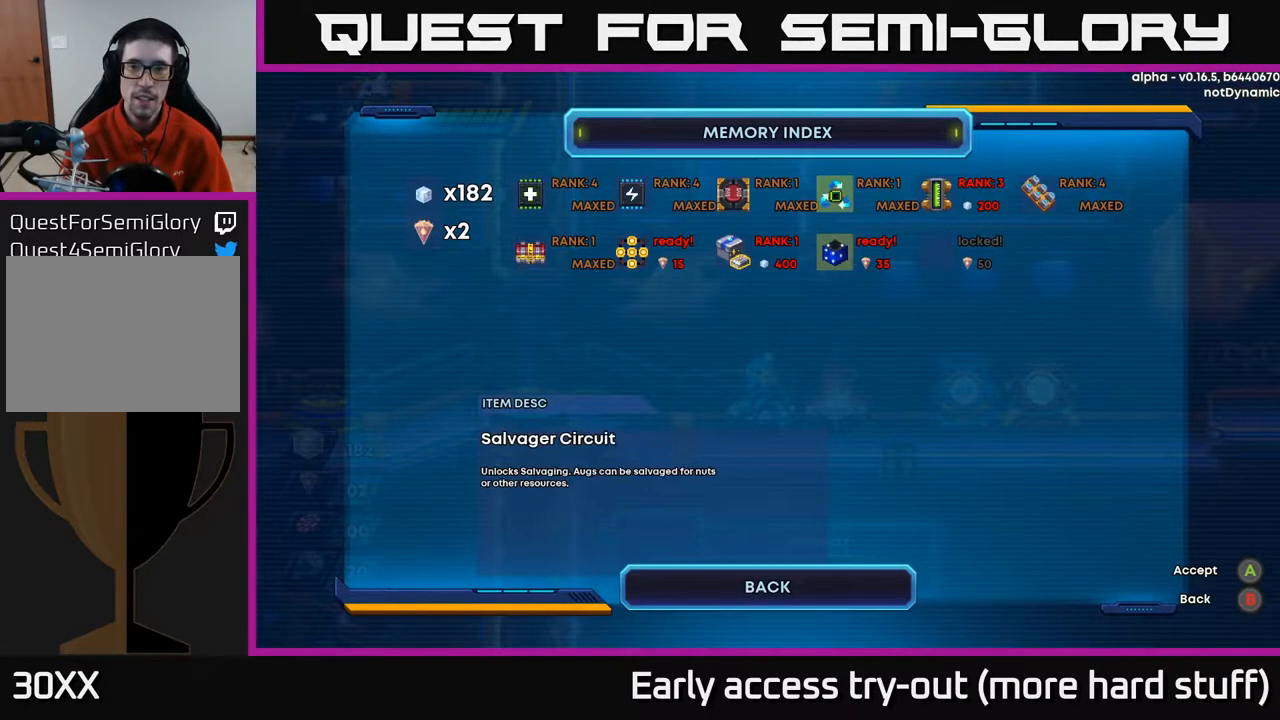
{"buttons": ["DPAD_DOWN"], "right_stick": "center", "events": [[117, "DPAD_UP", "up"], [467, "DPAD_DOWN", "down"]]}
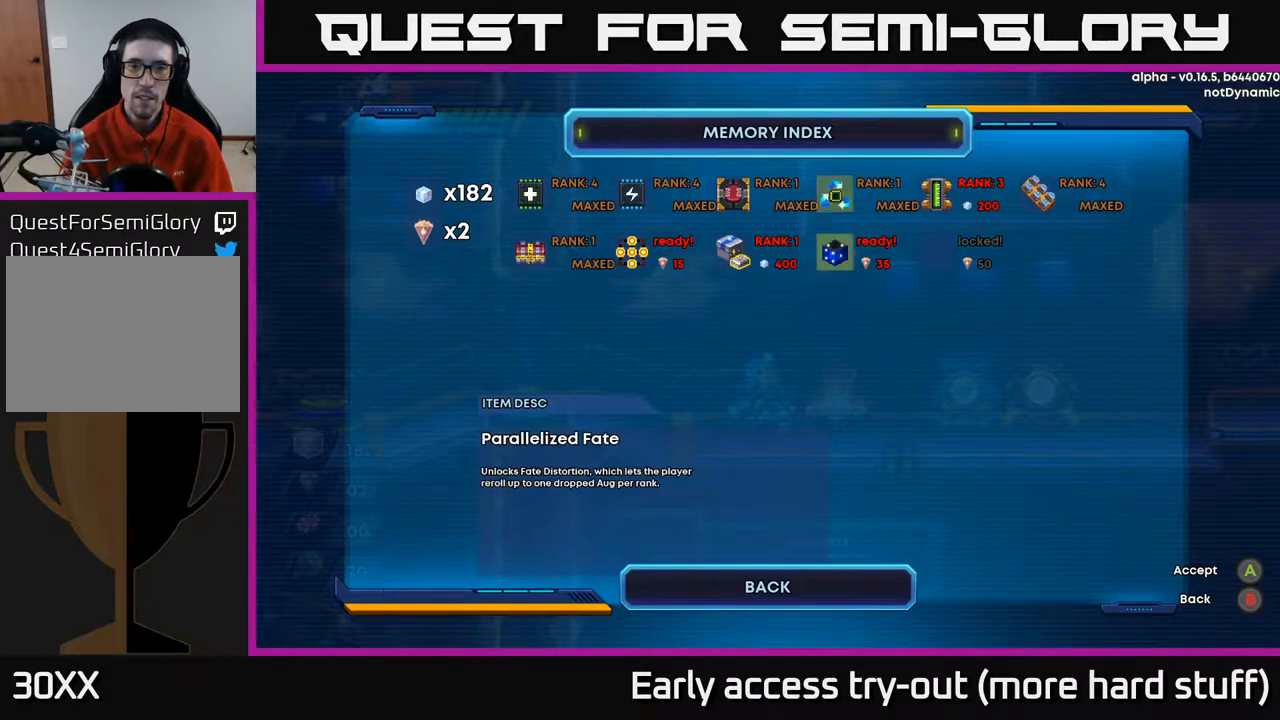
{"buttons": [], "right_stick": "center", "events": [[150, "DPAD_DOWN", "up"]]}
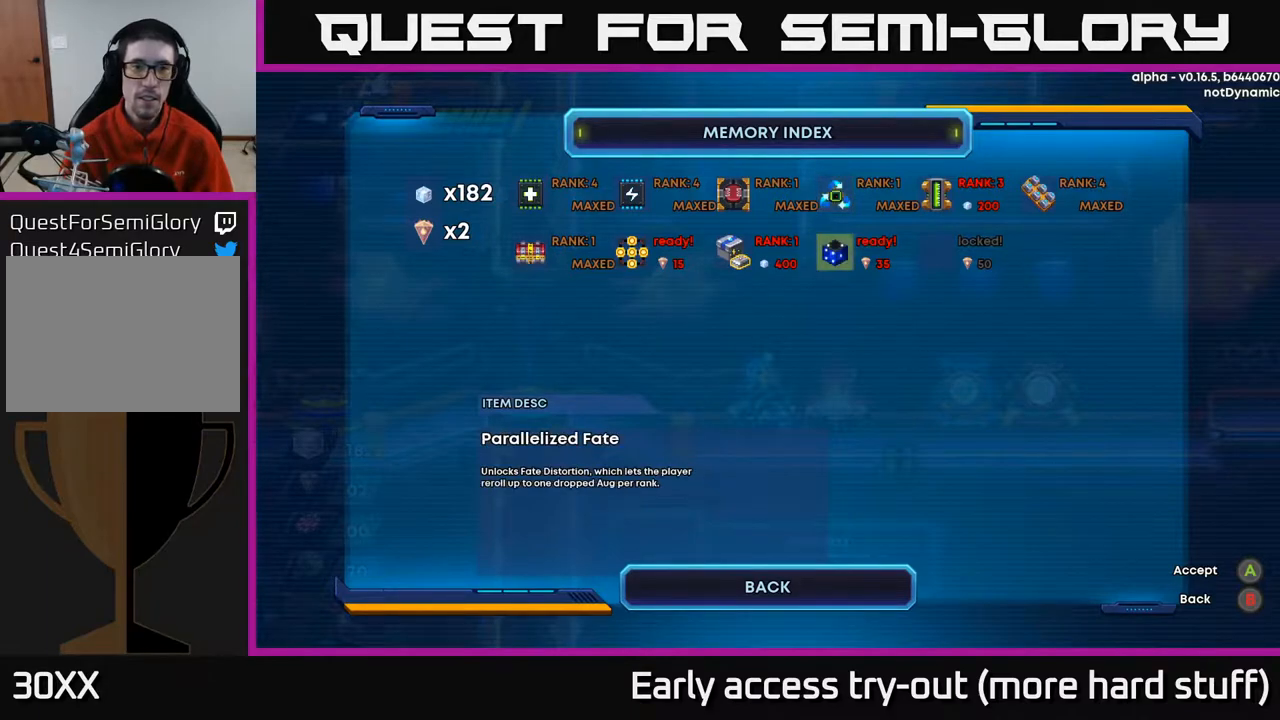
{"buttons": [], "right_stick": "center", "events": []}
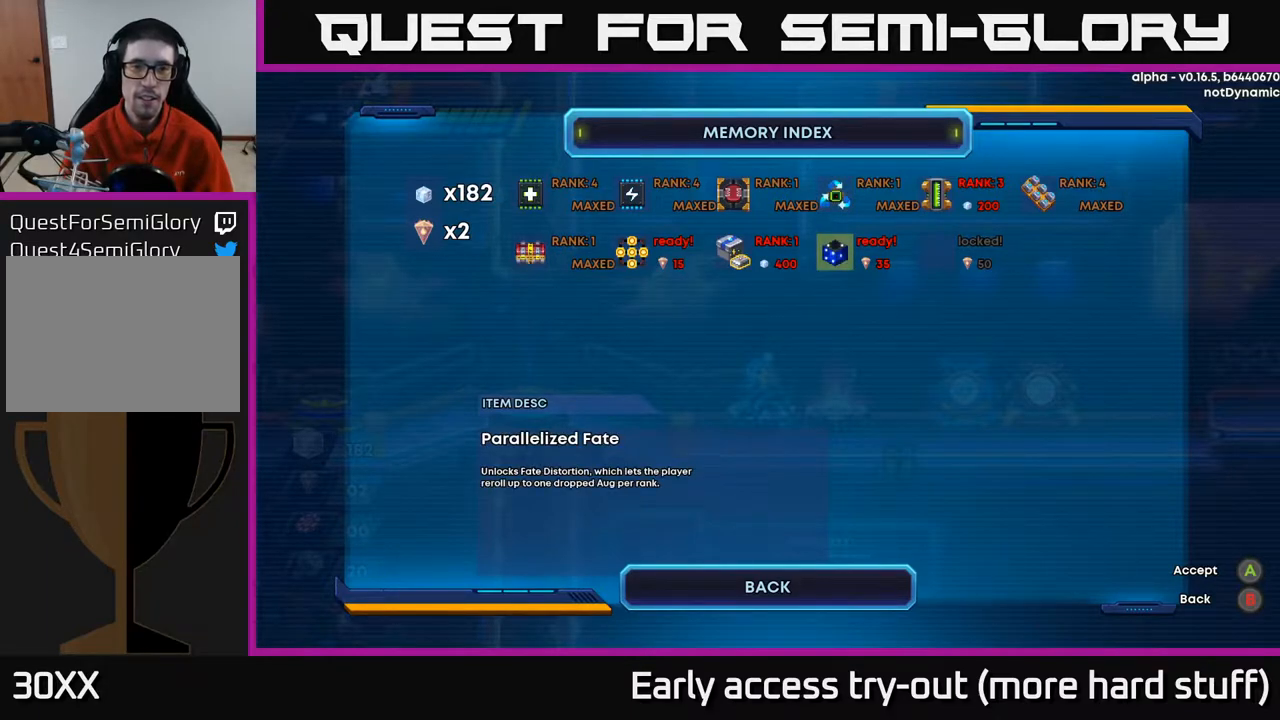
{"buttons": [], "right_stick": "center", "events": []}
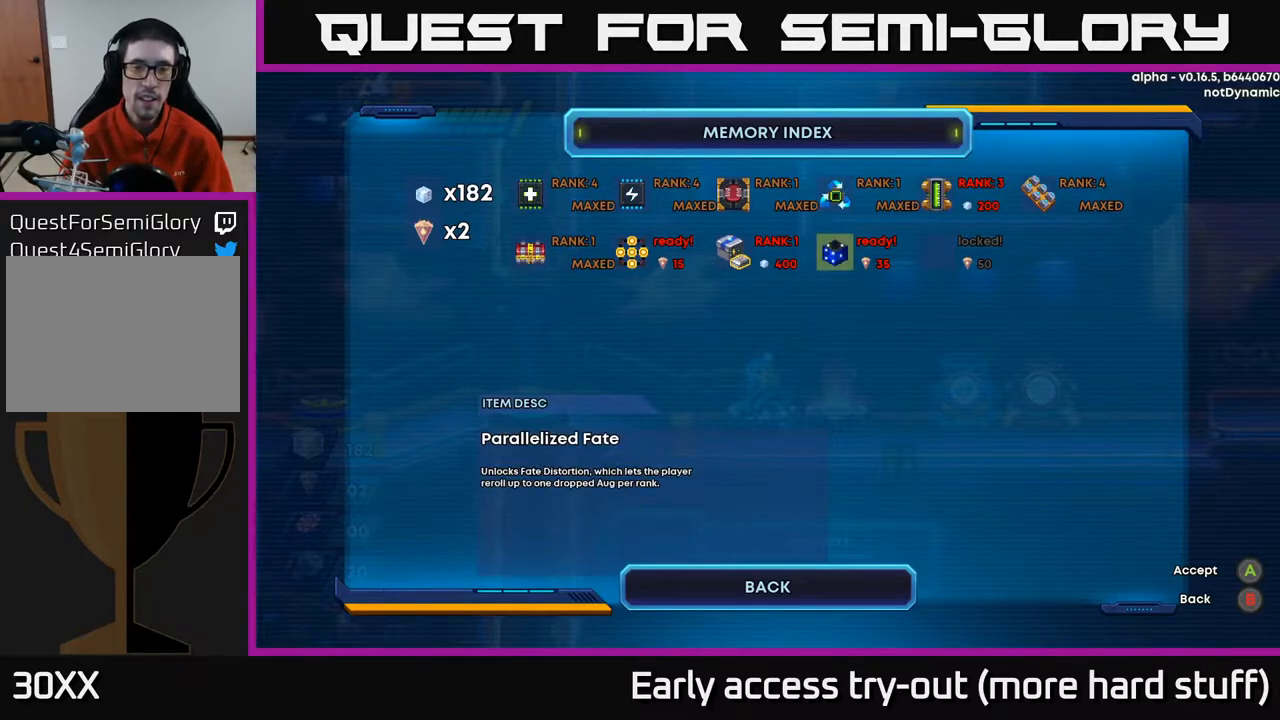
{"buttons": [], "right_stick": "center", "events": [[283, "DPAD_LEFT", "down"], [400, "DPAD_LEFT", "up"]]}
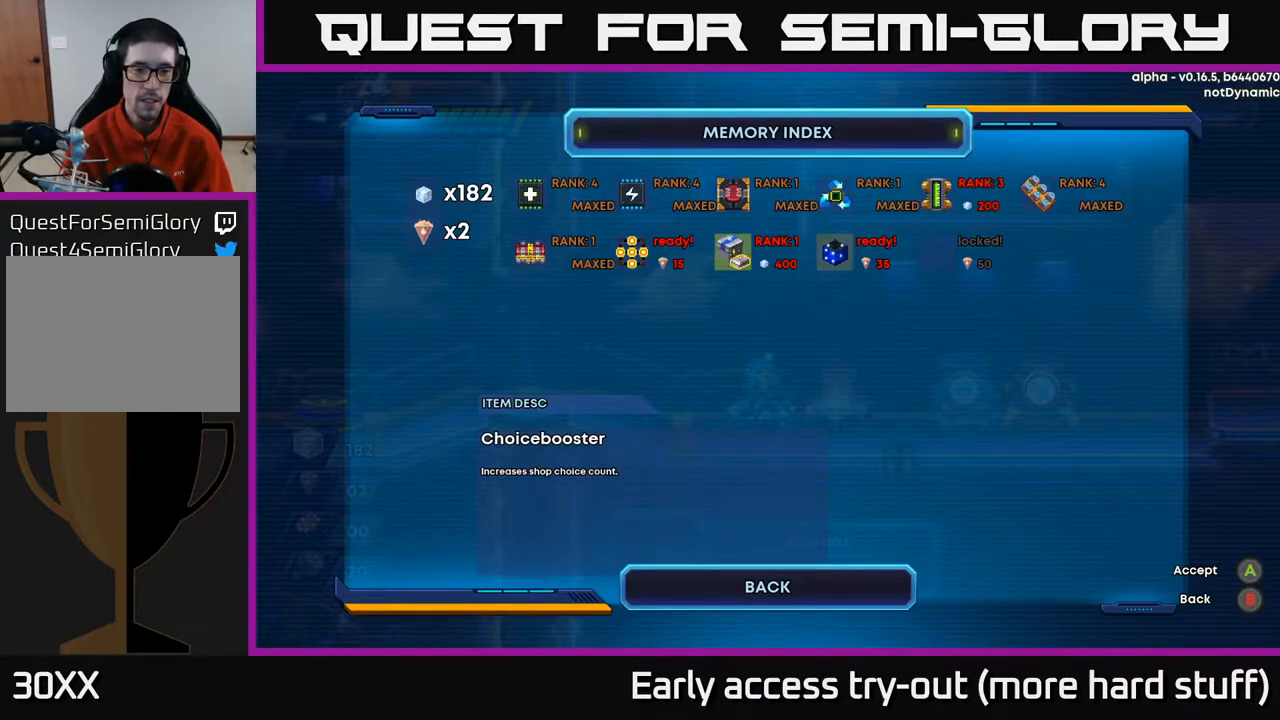
{"buttons": [], "right_stick": "center", "events": []}
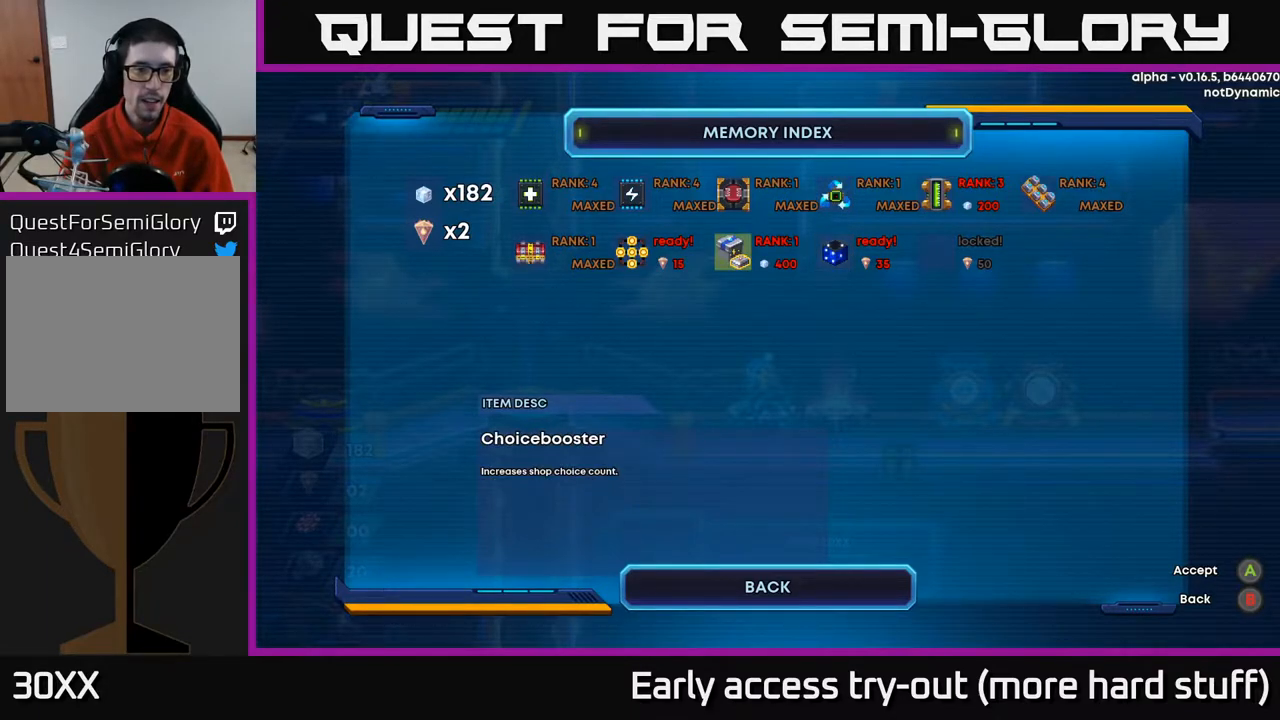
{"buttons": [], "right_stick": "center", "events": [[133, "DPAD_LEFT", "down"], [217, "DPAD_LEFT", "up"]]}
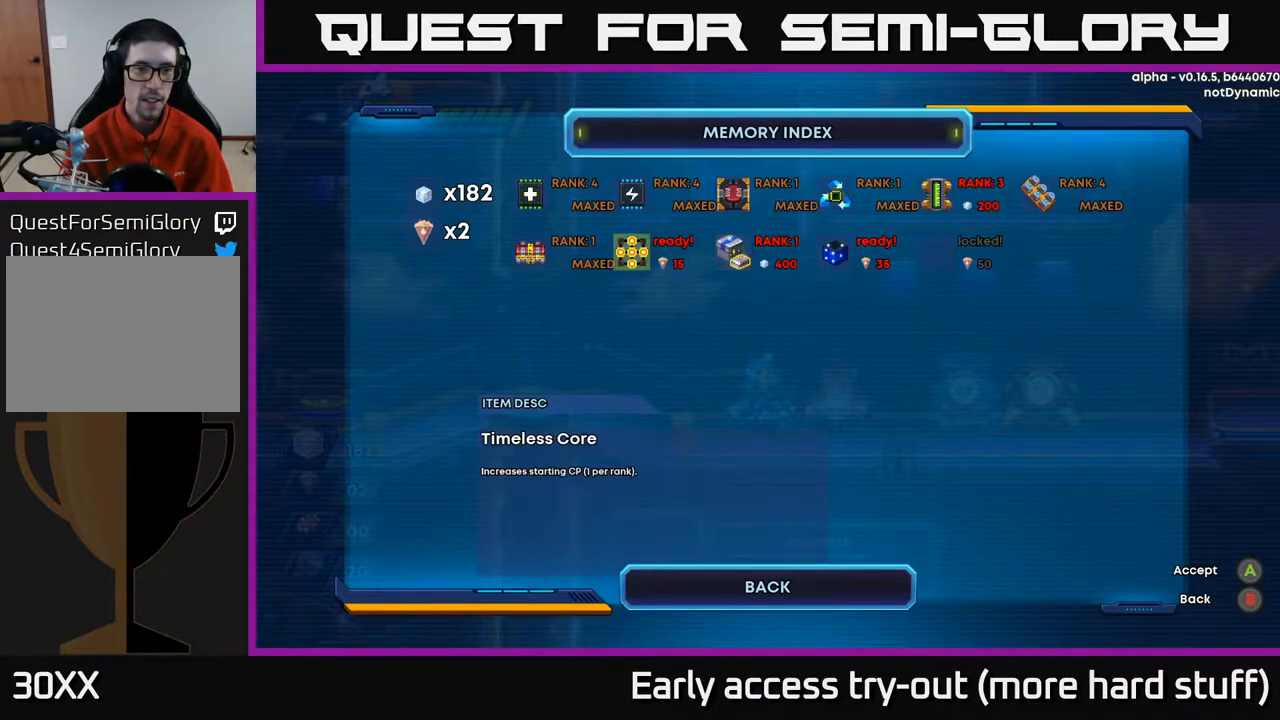
{"buttons": ["DPAD_LEFT"], "right_stick": "center", "events": [[500, "DPAD_LEFT", "down"]]}
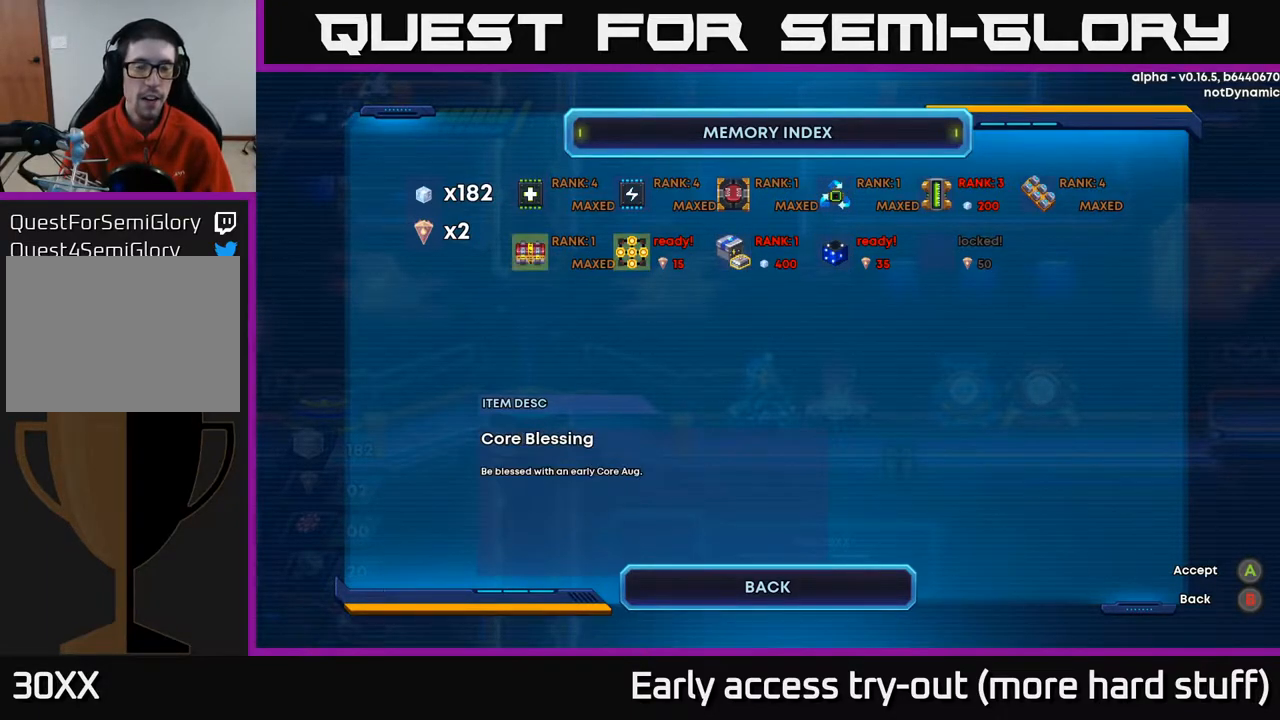
{"buttons": ["DPAD_RIGHT"], "right_stick": "center", "events": [[117, "DPAD_LEFT", "up"], [217, "DPAD_RIGHT", "down"], [383, "DPAD_RIGHT", "up"], [500, "DPAD_RIGHT", "down"]]}
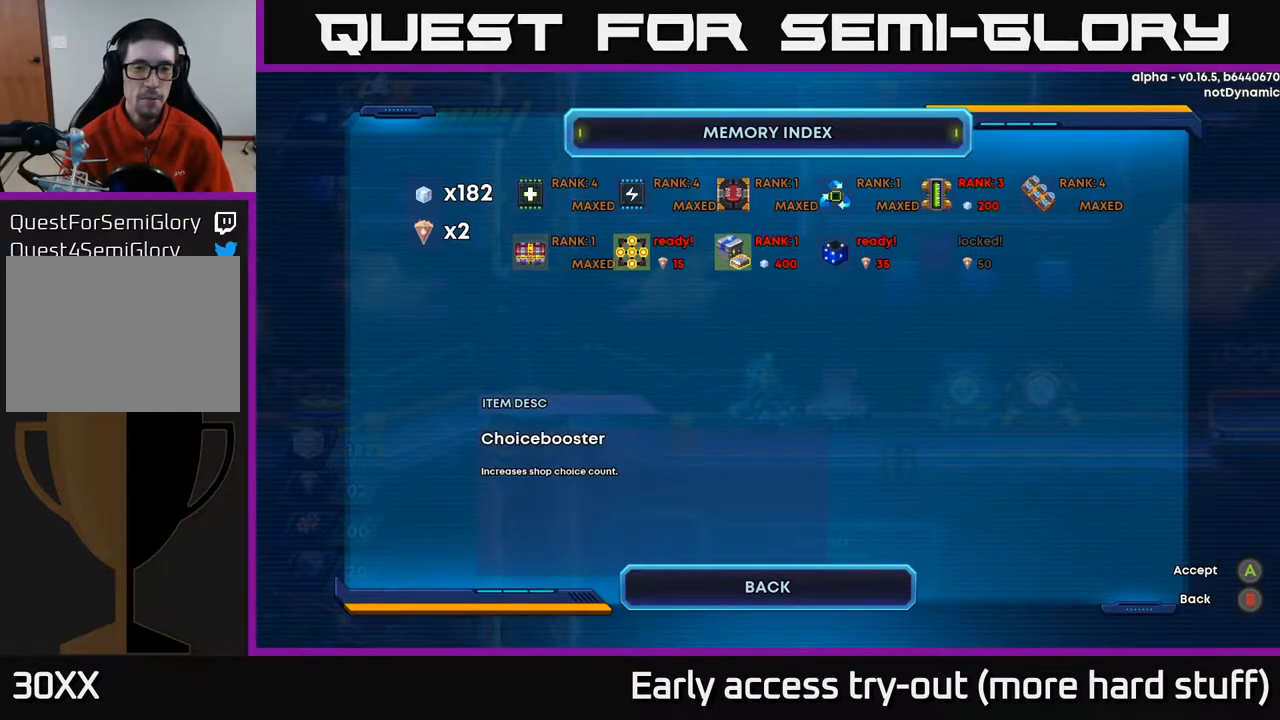
{"buttons": [], "right_stick": "center", "events": [[117, "DPAD_RIGHT", "up"], [217, "DPAD_RIGHT", "down"], [333, "DPAD_RIGHT", "up"]]}
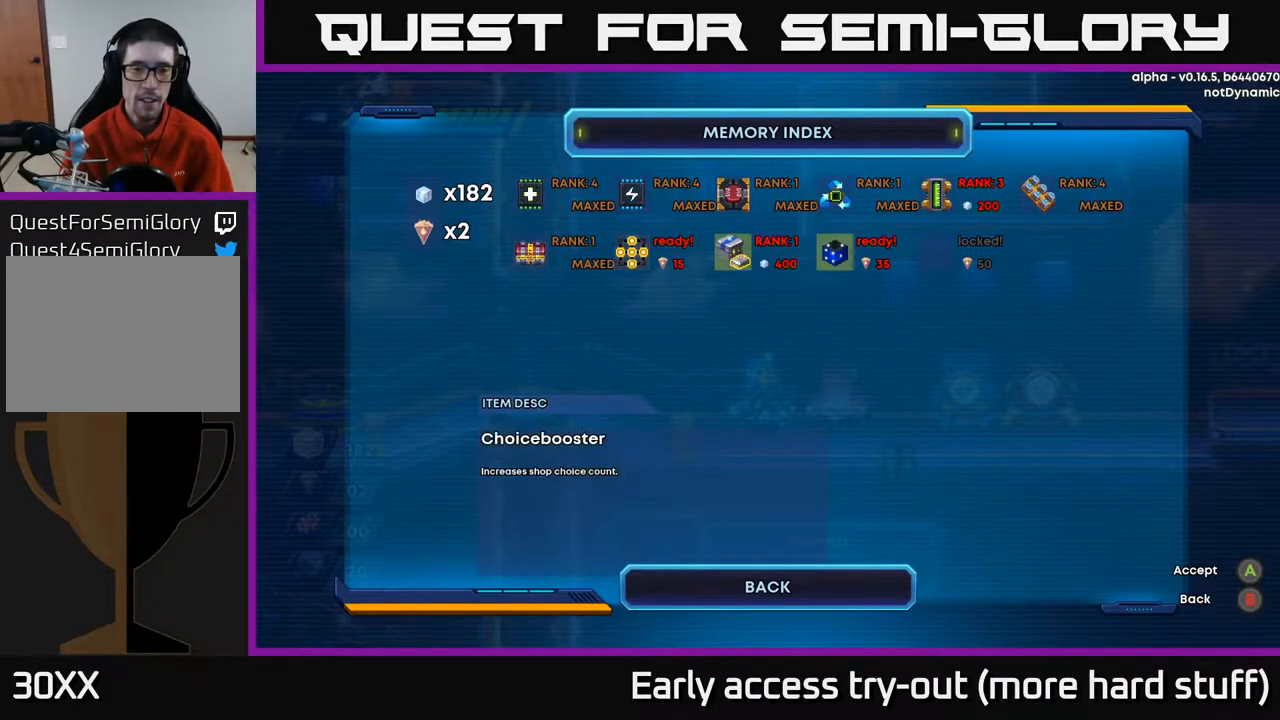
{"buttons": ["DPAD_RIGHT"], "right_stick": "center", "events": [[50, "DPAD_LEFT", "down"], [150, "DPAD_LEFT", "up"], [383, "DPAD_RIGHT", "down"]]}
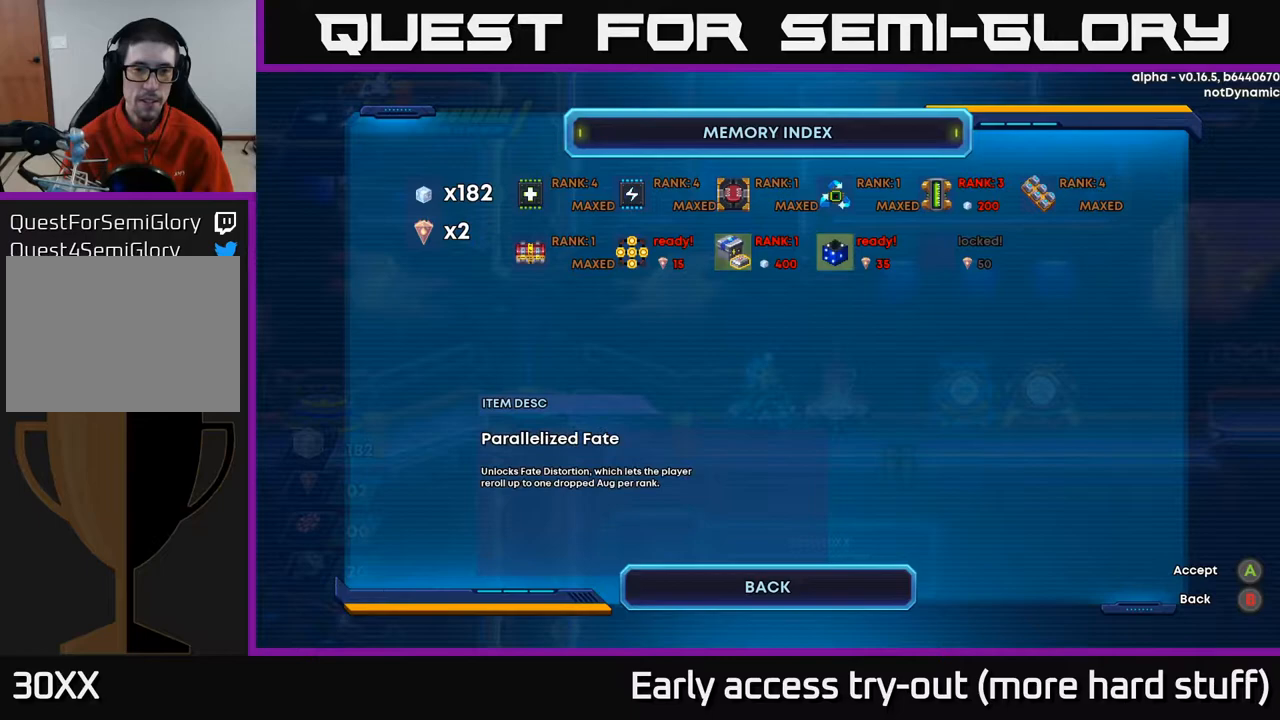
{"buttons": [], "right_stick": "center", "events": [[50, "DPAD_RIGHT", "up"], [133, "DPAD_LEFT", "down"], [300, "DPAD_LEFT", "up"]]}
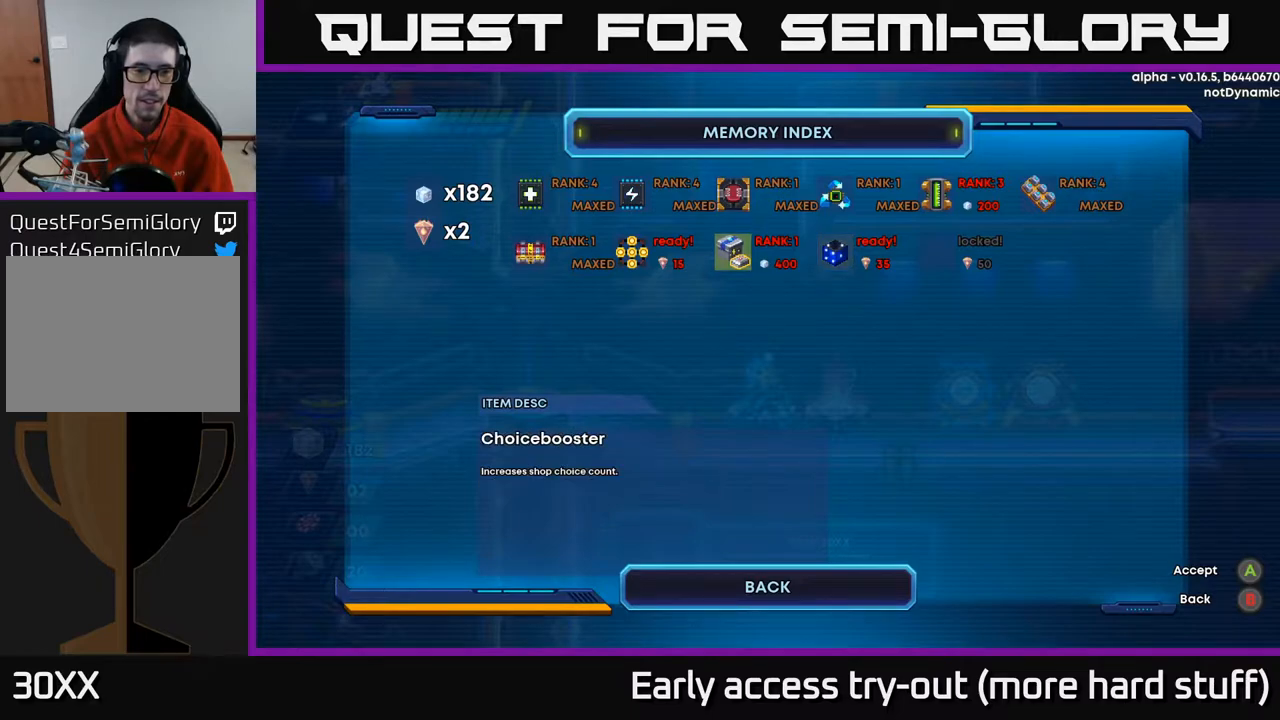
{"buttons": ["DPAD_DOWN"], "right_stick": "center", "events": [[100, "DPAD_UP", "down"], [217, "DPAD_UP", "up"], [383, "DPAD_DOWN", "down"]]}
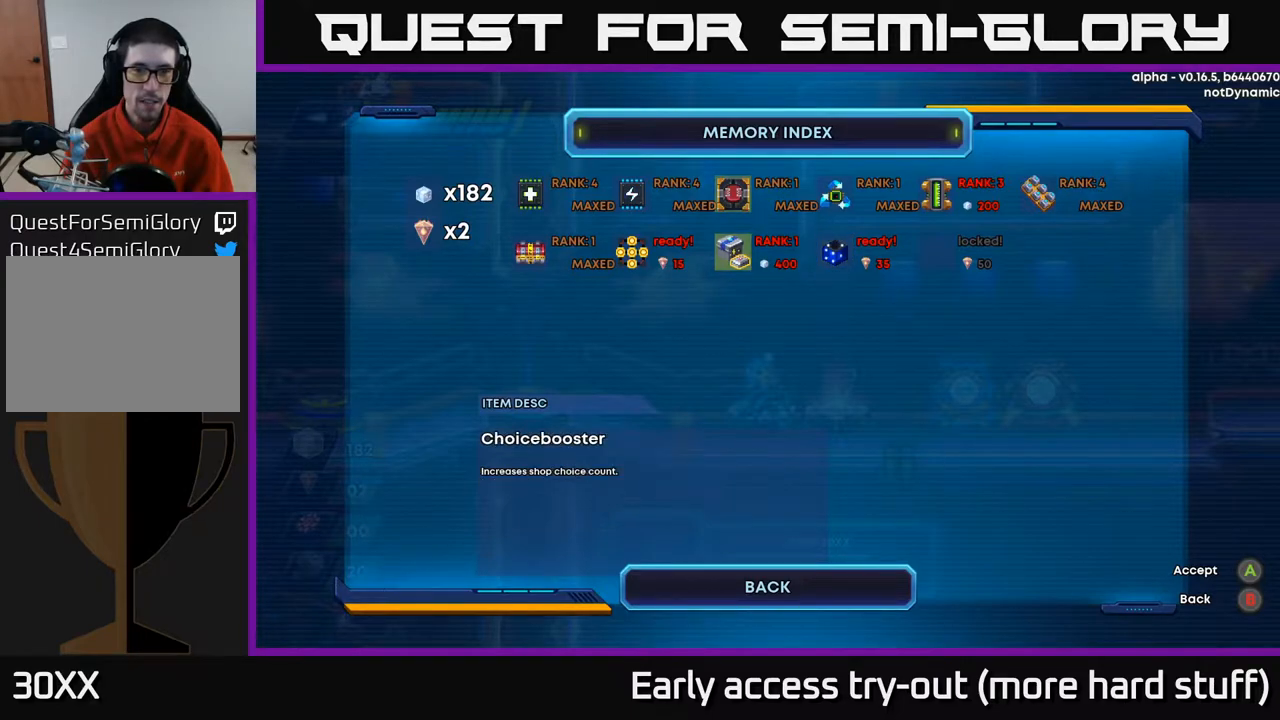
{"buttons": [], "right_stick": "center", "events": [[33, "DPAD_DOWN", "up"]]}
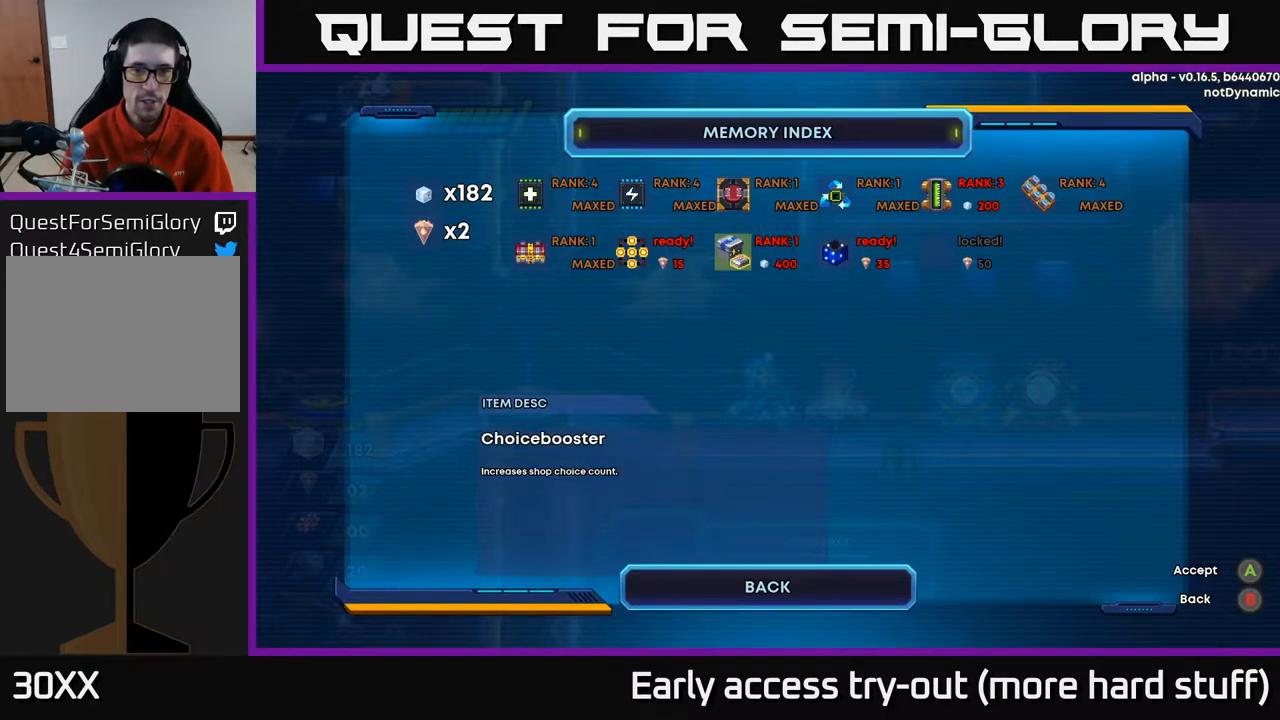
{"buttons": ["DPAD_DOWN"], "right_stick": "center", "events": [[83, "DPAD_UP", "down"], [183, "DPAD_UP", "up"], [367, "DPAD_DOWN", "down"]]}
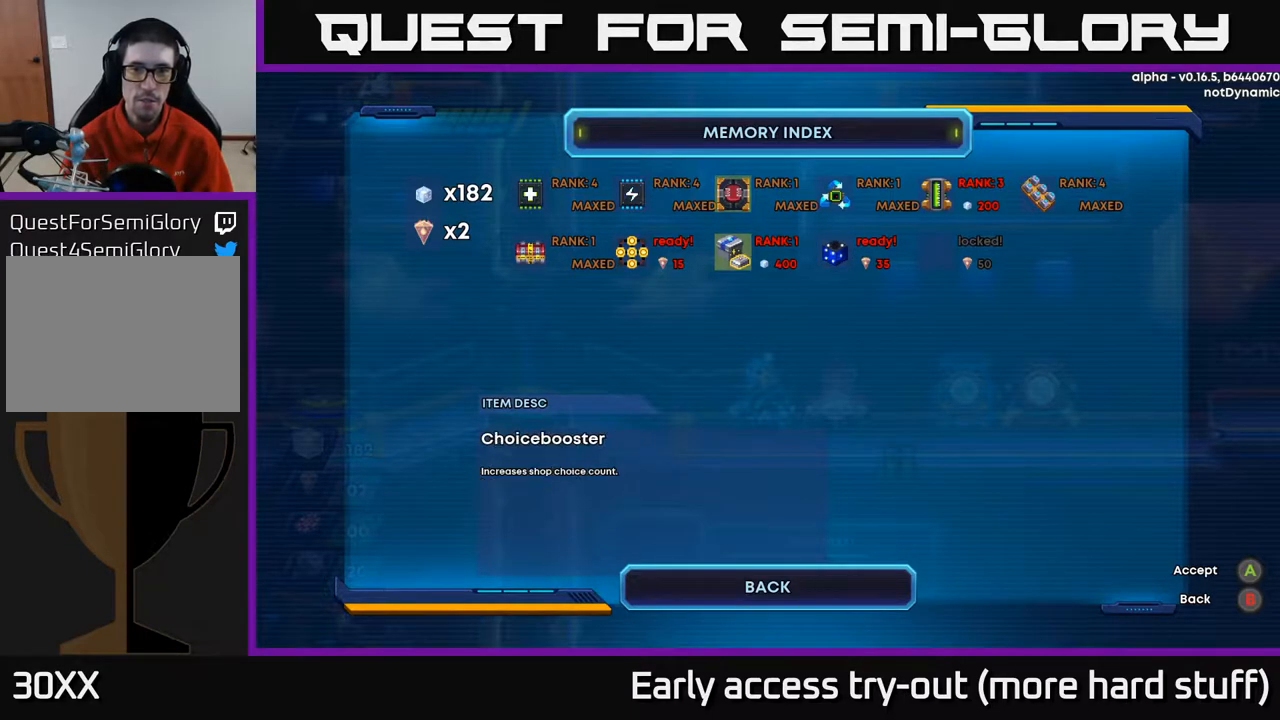
{"buttons": [], "right_stick": "center", "events": [[33, "DPAD_DOWN", "up"]]}
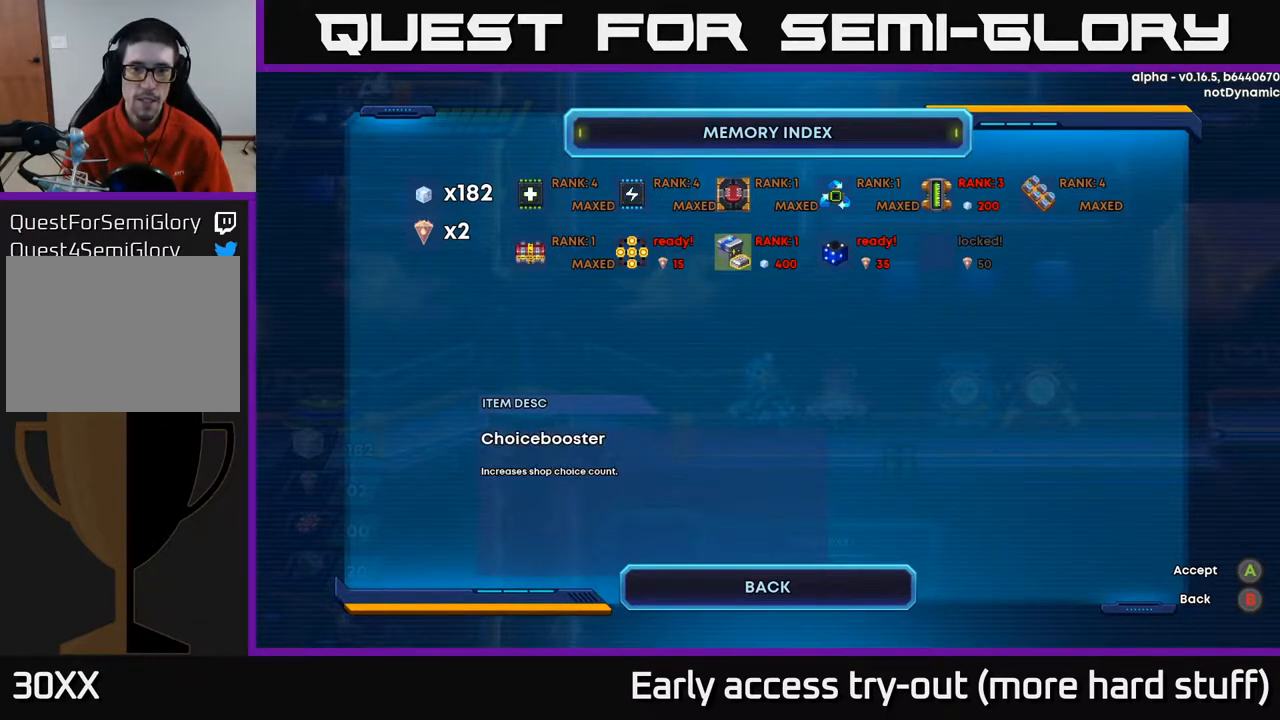
{"buttons": [], "right_stick": "center", "events": []}
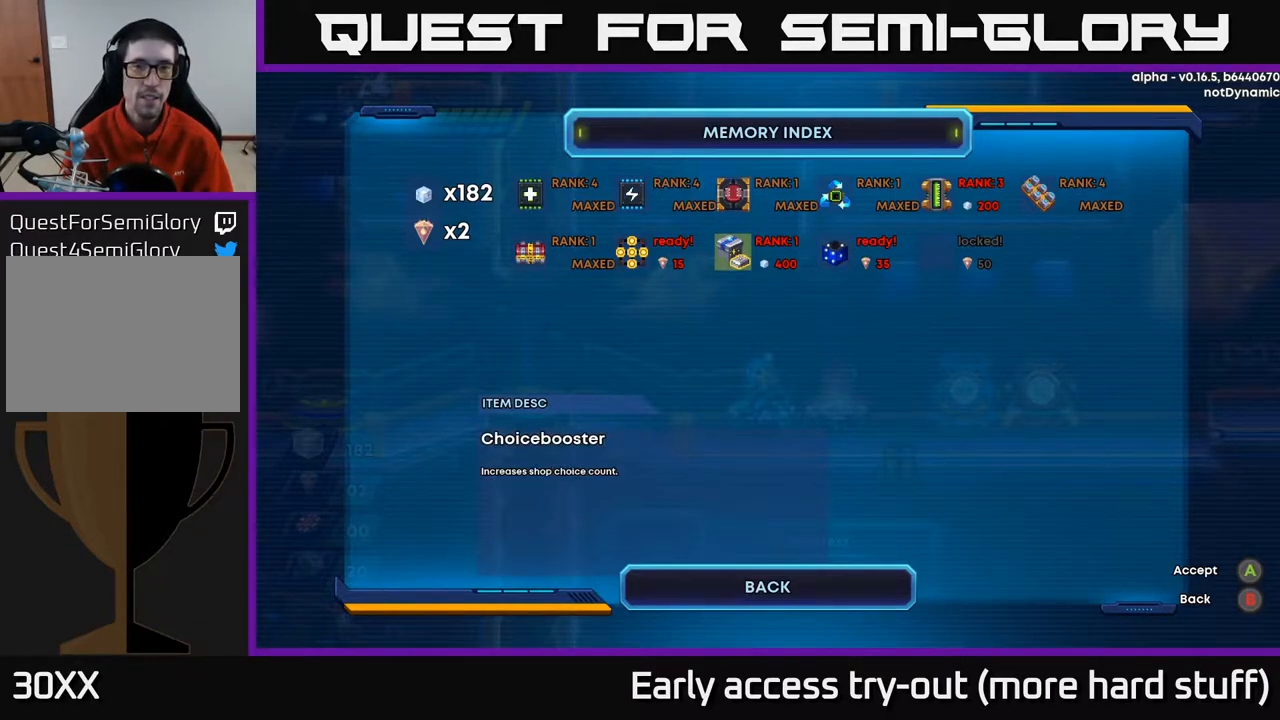
{"buttons": [], "right_stick": "center", "events": [[317, "DPAD_RIGHT", "down"], [417, "DPAD_RIGHT", "up"]]}
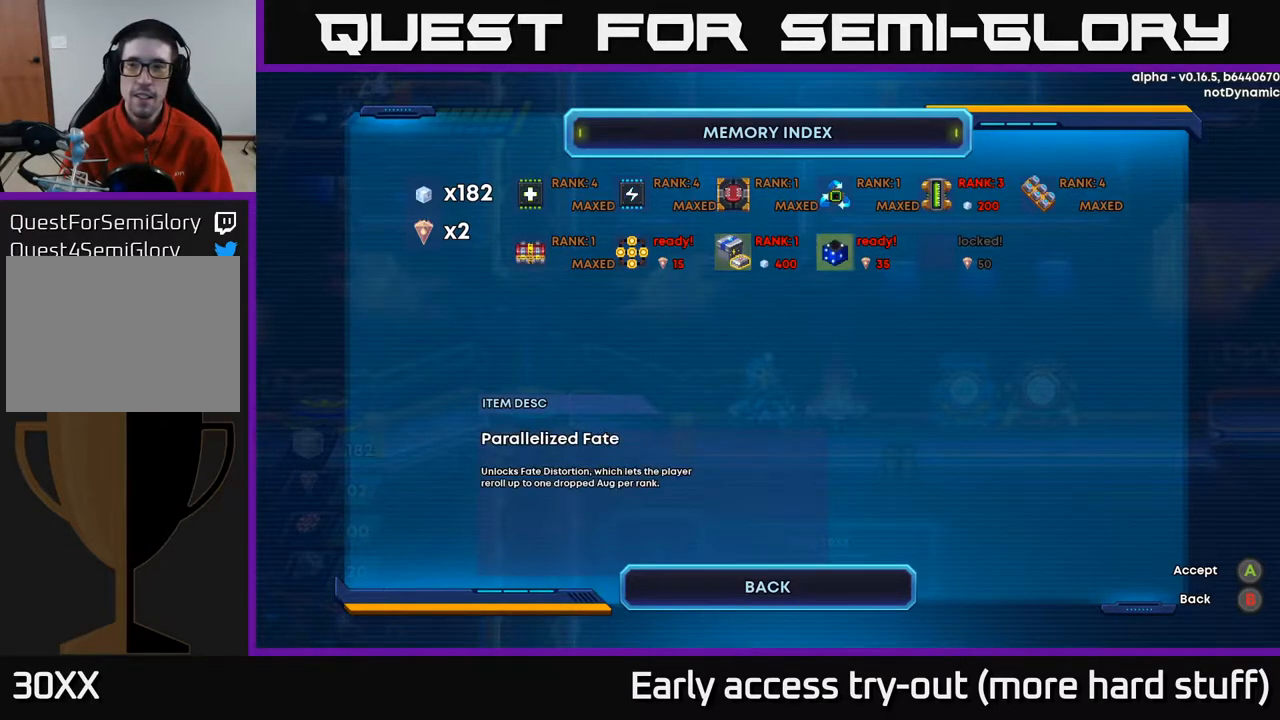
{"buttons": [], "right_stick": "center", "events": [[67, "DPAD_RIGHT", "down"], [133, "DPAD_RIGHT", "up"]]}
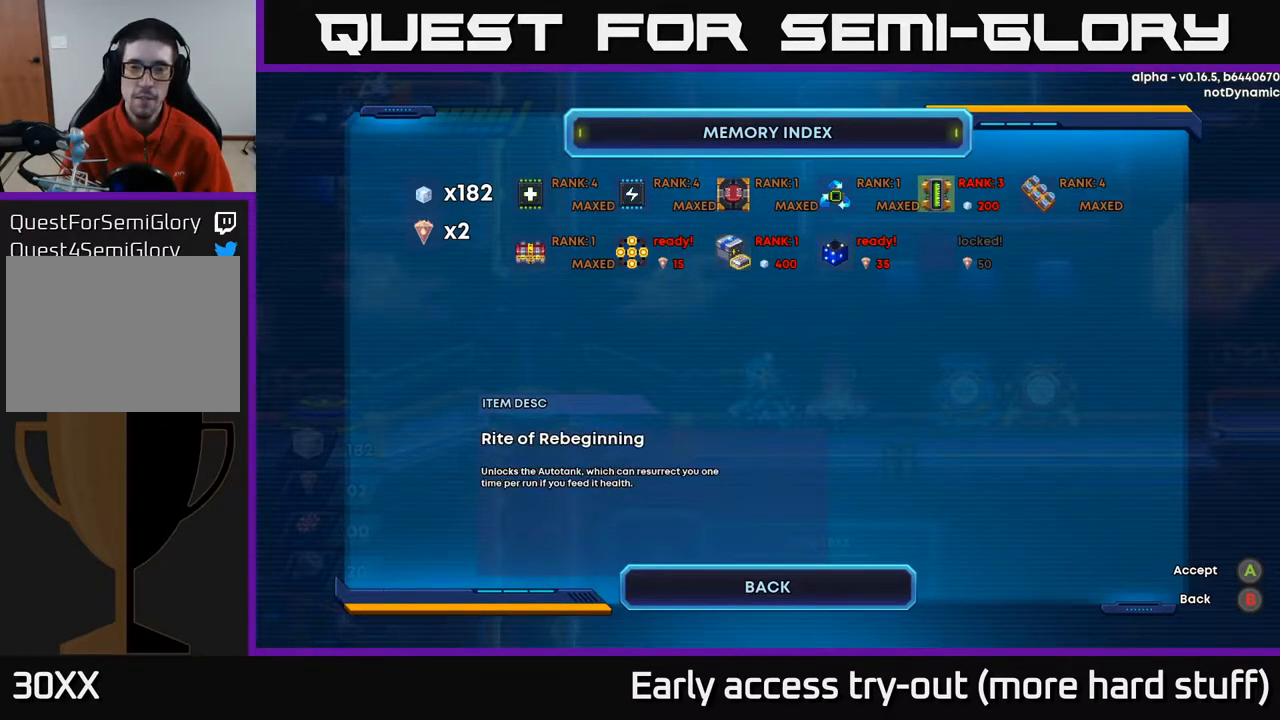
{"buttons": [], "right_stick": "center", "events": [[433, "DPAD_RIGHT", "down"], [483, "DPAD_RIGHT", "up"]]}
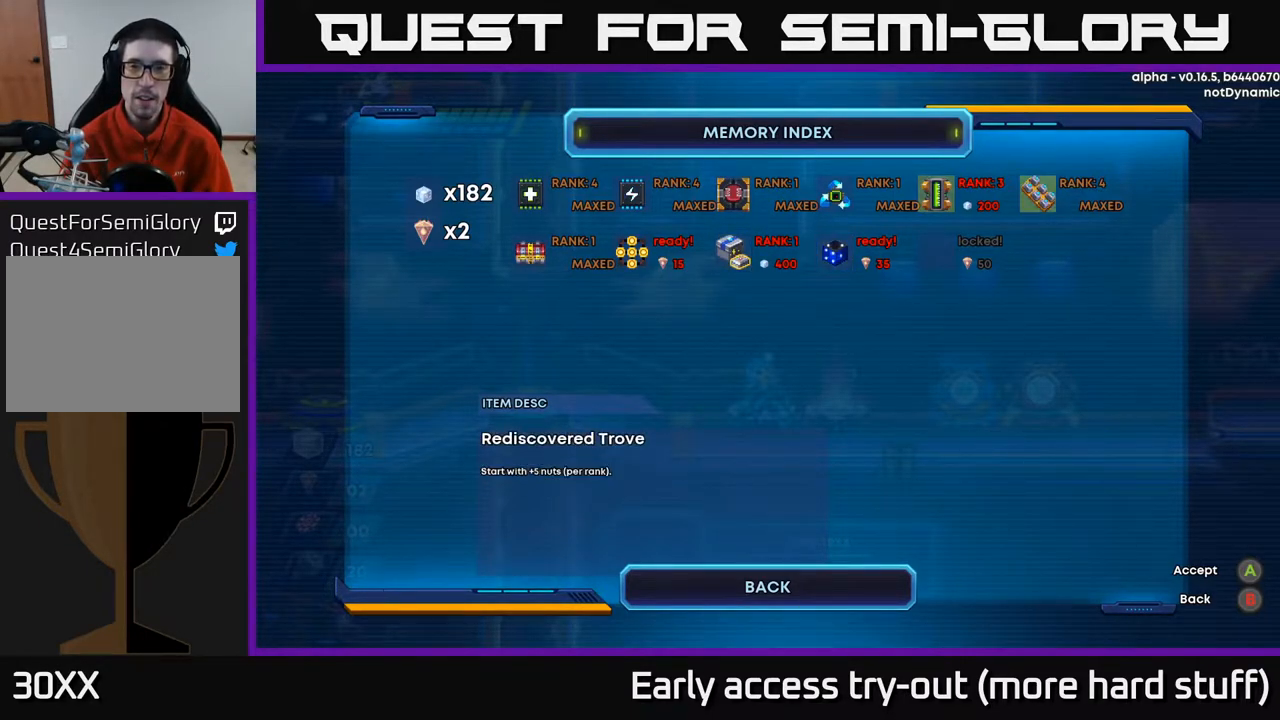
{"buttons": [], "right_stick": "center", "events": [[250, "DPAD_LEFT", "down"], [383, "DPAD_LEFT", "up"]]}
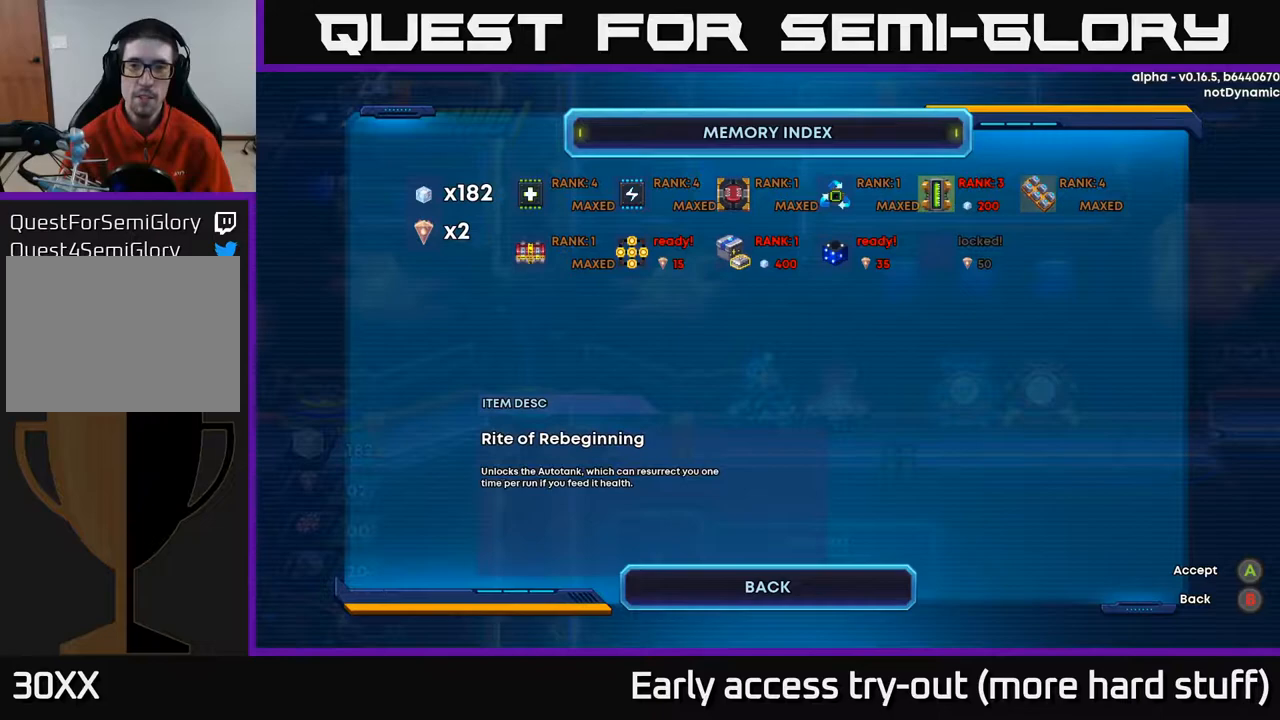
{"buttons": ["DPAD_UP"], "right_stick": "center", "events": [[117, "DPAD_DOWN", "down"], [267, "DPAD_DOWN", "up"], [433, "DPAD_UP", "down"]]}
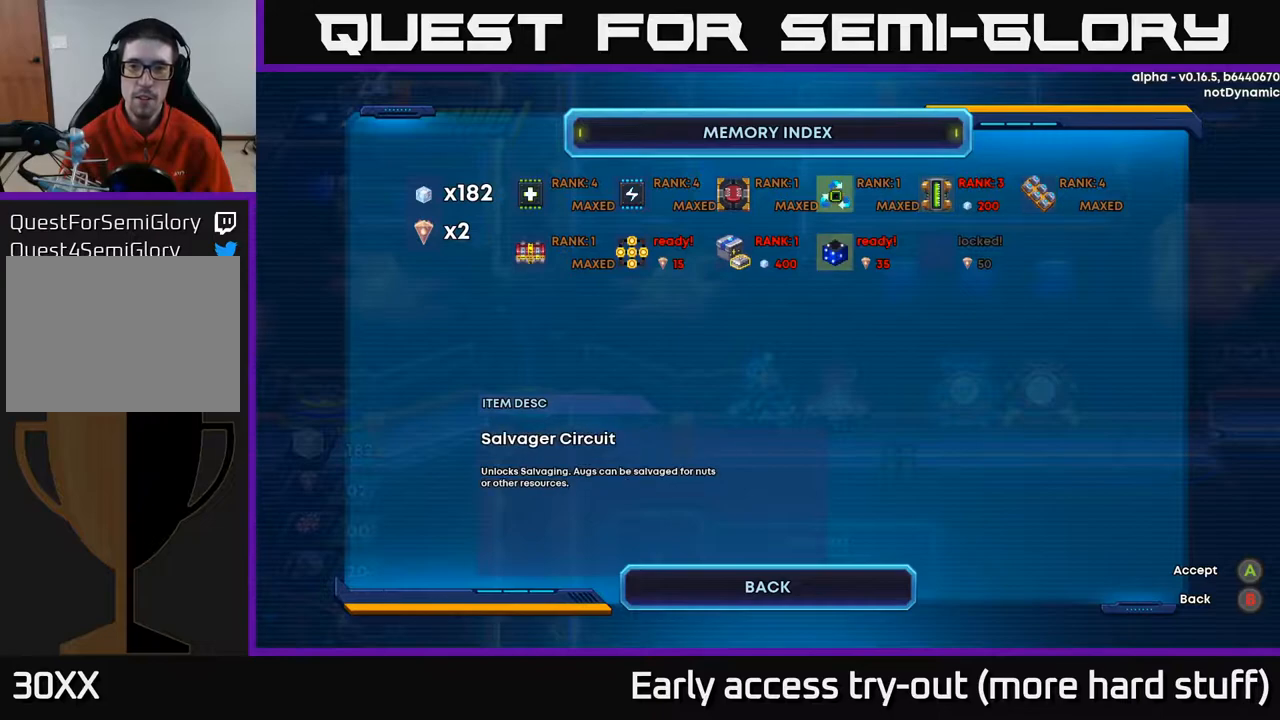
{"buttons": [], "right_stick": "center", "events": [[33, "DPAD_UP", "up"], [183, "DPAD_RIGHT", "down"], [267, "DPAD_RIGHT", "up"], [367, "DPAD_RIGHT", "down"], [417, "DPAD_RIGHT", "up"]]}
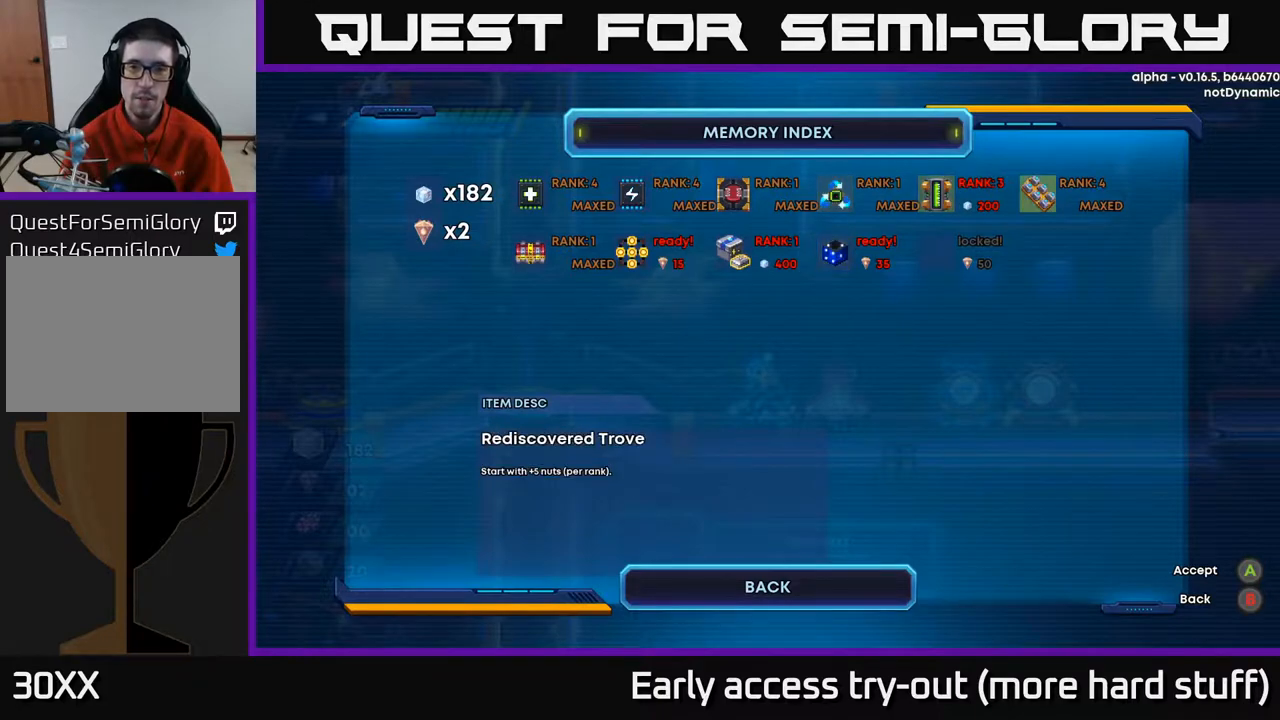
{"buttons": [], "right_stick": "center", "events": [[183, "DPAD_LEFT", "down"], [300, "DPAD_LEFT", "up"]]}
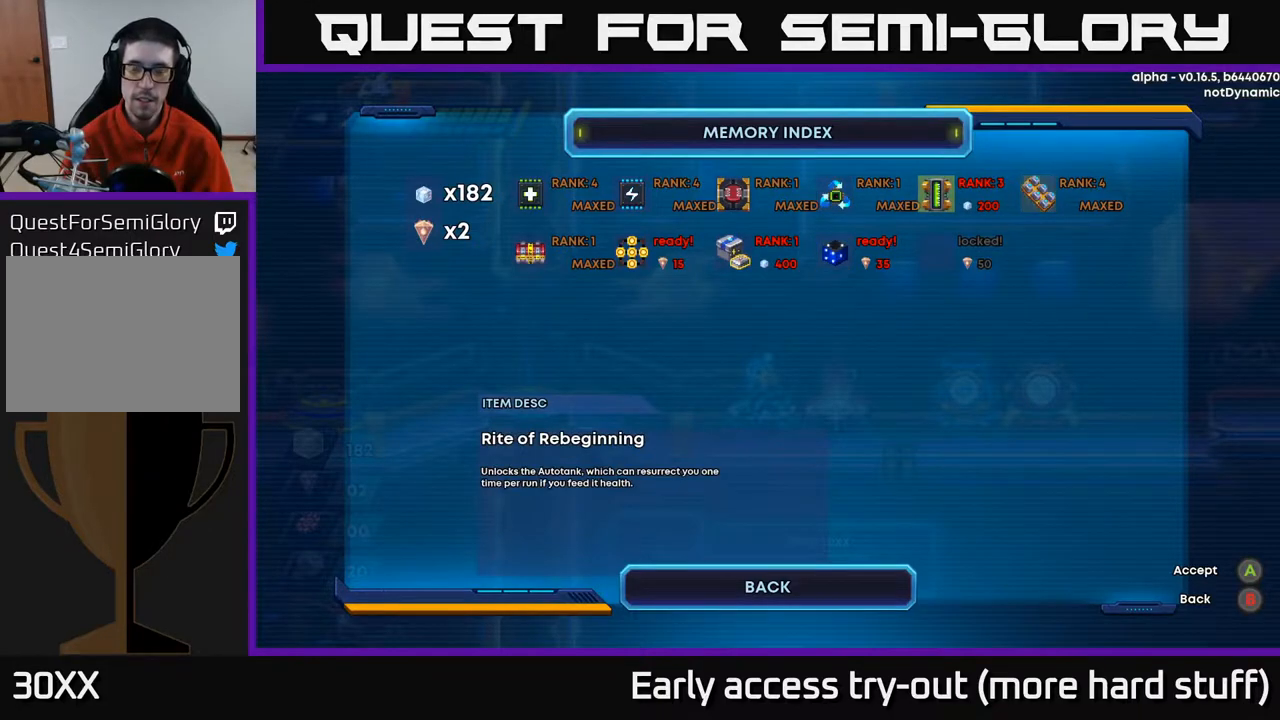
{"buttons": [], "right_stick": "center", "events": []}
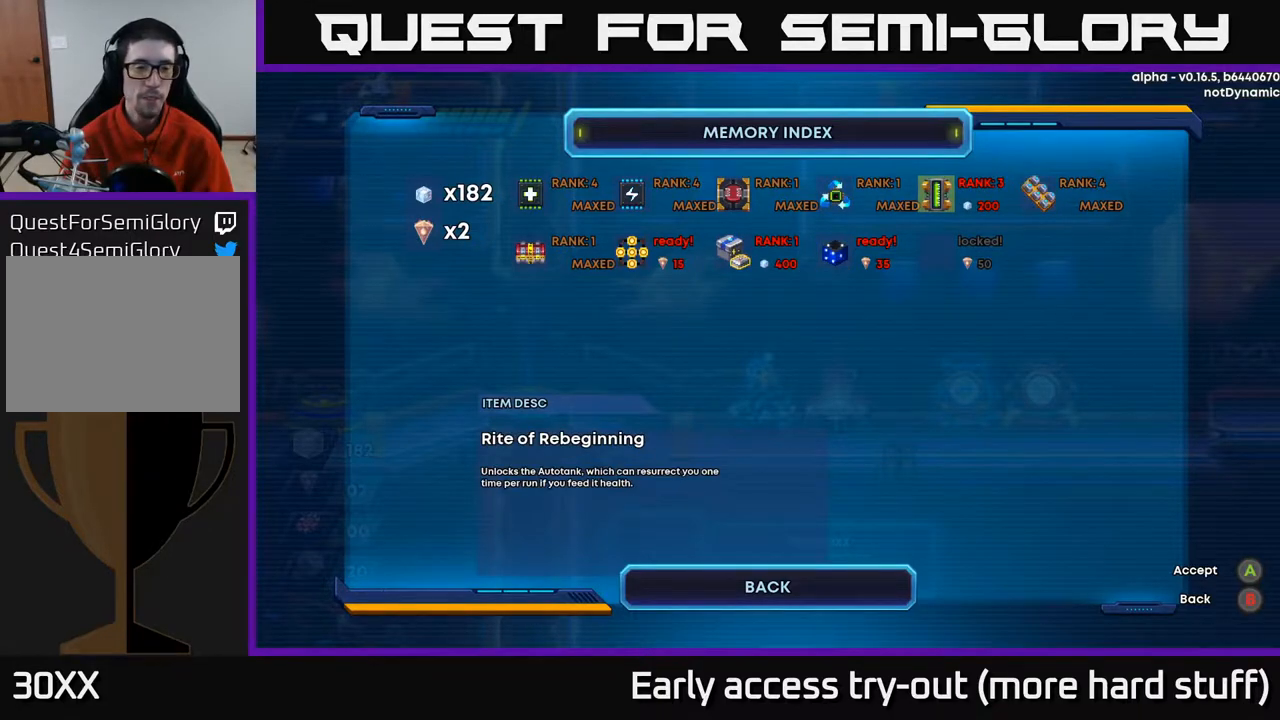
{"buttons": [], "right_stick": "center", "events": []}
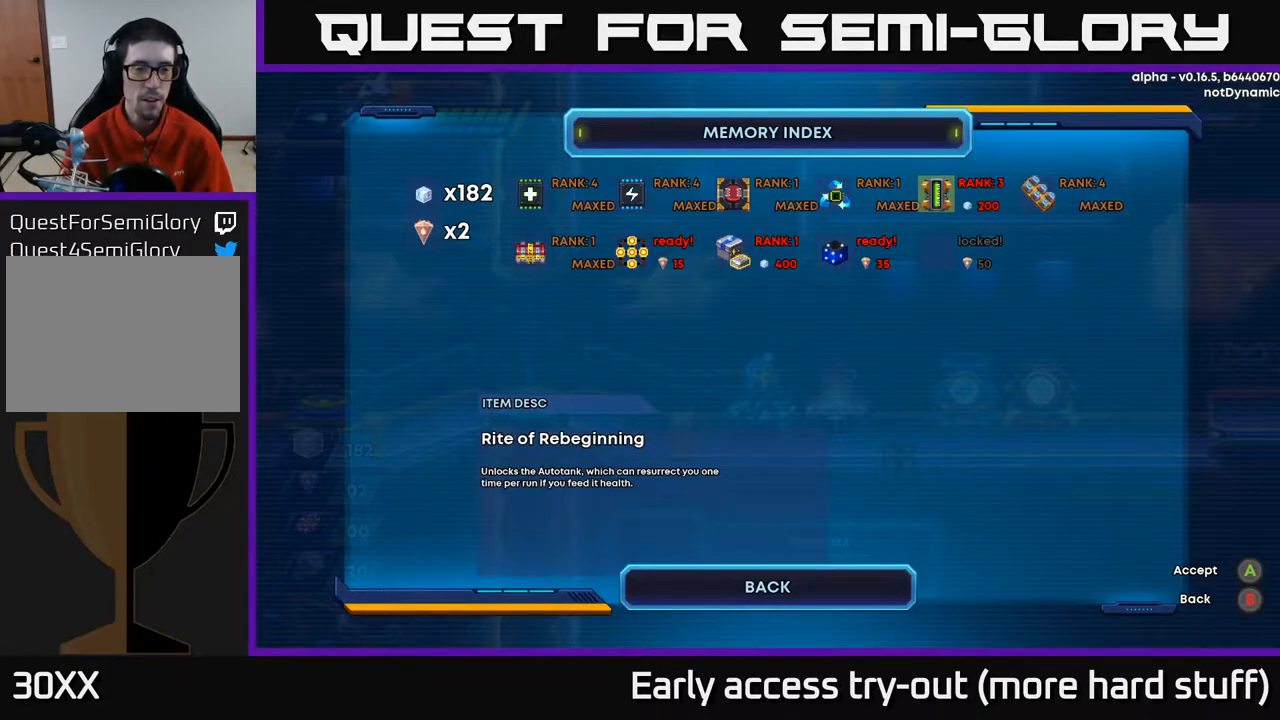
{"buttons": [], "right_stick": "center", "events": []}